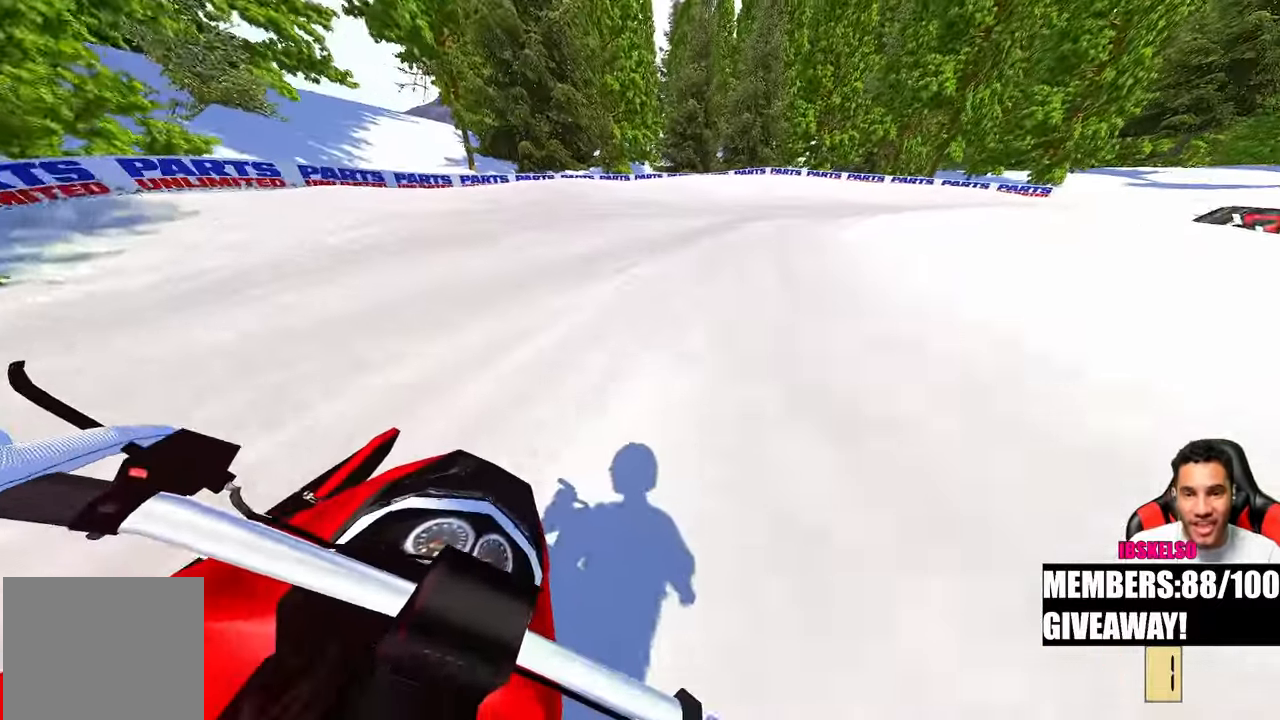
Gameplay with a controller (PlayStation layout); each line is a JSON object with the inputs held at the frame after it. "events" lists button and stick changes between this image and that frame as [ms after this image, input, new state], when the widget could be followed in between. Not read: R2 other_buttons.
{"buttons": [], "left_stick": "up-right", "right_stick": "left", "events": [[133, "left_stick", "up-right"]]}
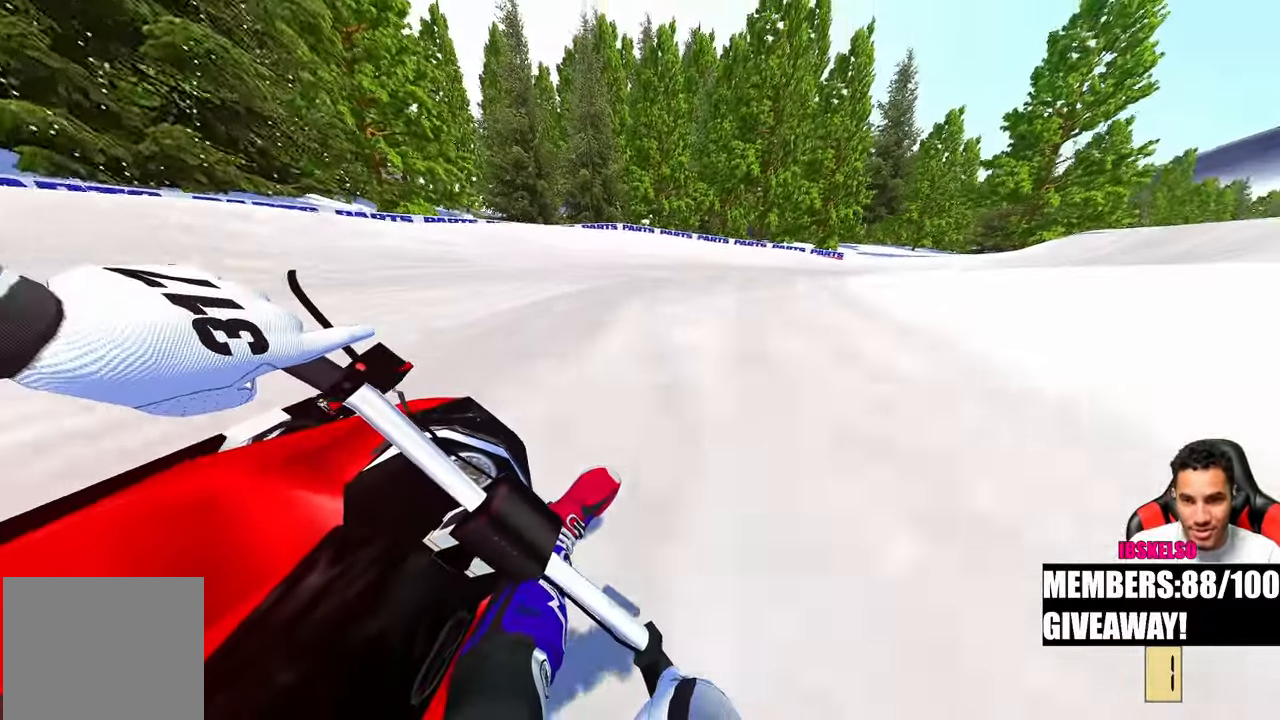
{"buttons": [], "left_stick": "up-right", "right_stick": "left", "events": []}
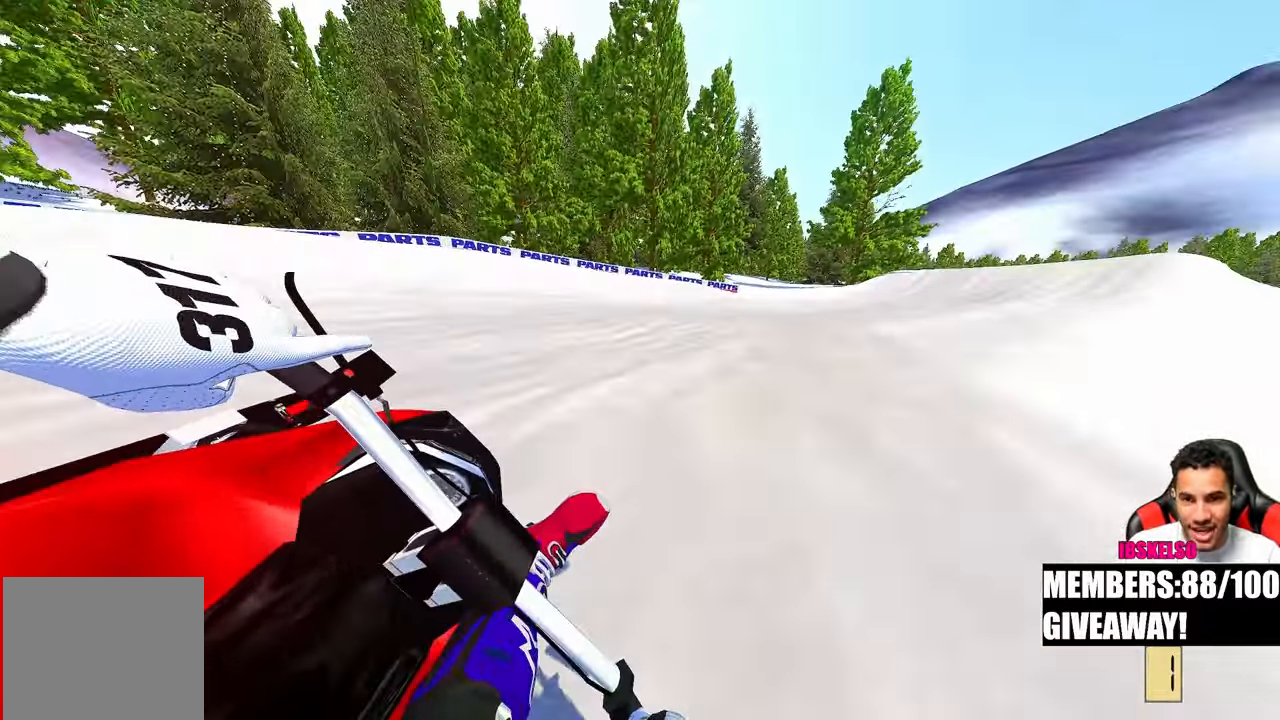
{"buttons": [], "left_stick": "up-right", "right_stick": "up-left", "events": [[317, "right_stick", "up-left"]]}
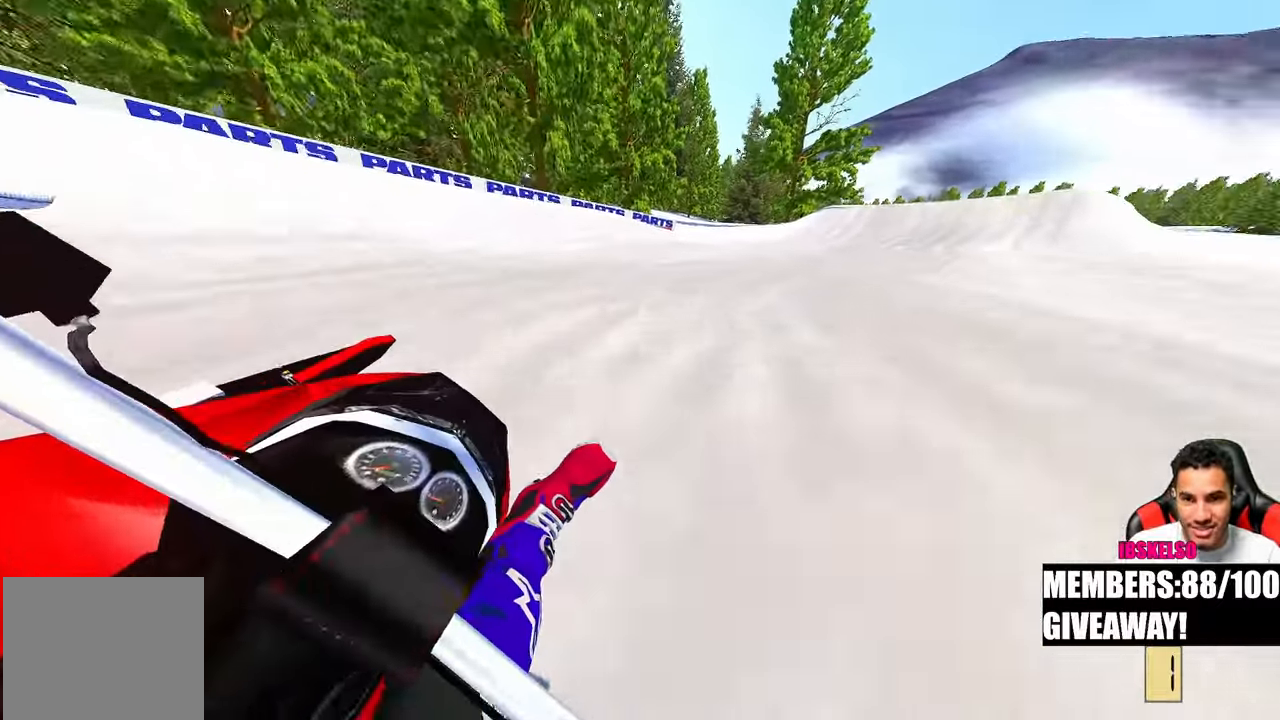
{"buttons": [], "left_stick": "up-right", "right_stick": "up-left", "events": []}
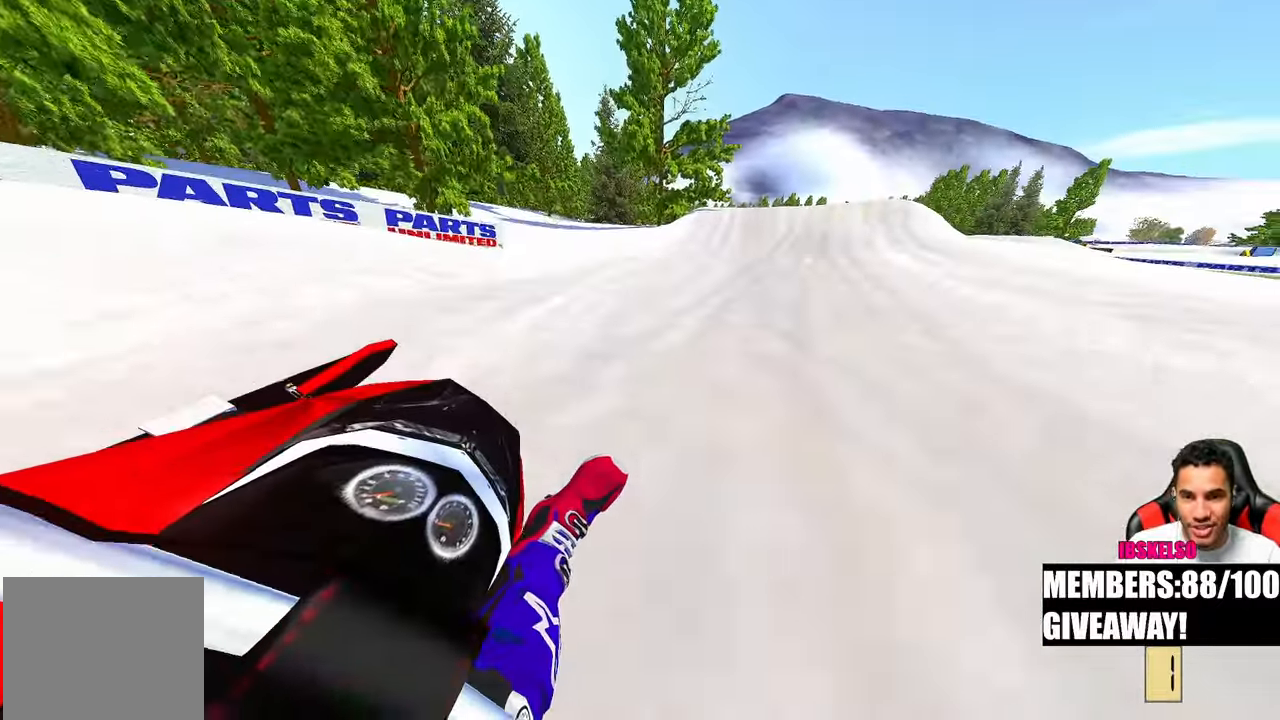
{"buttons": [], "left_stick": "up-right", "right_stick": "left", "events": [[150, "R3", "down"], [150, "right_stick", "left"], [283, "R3", "up"]]}
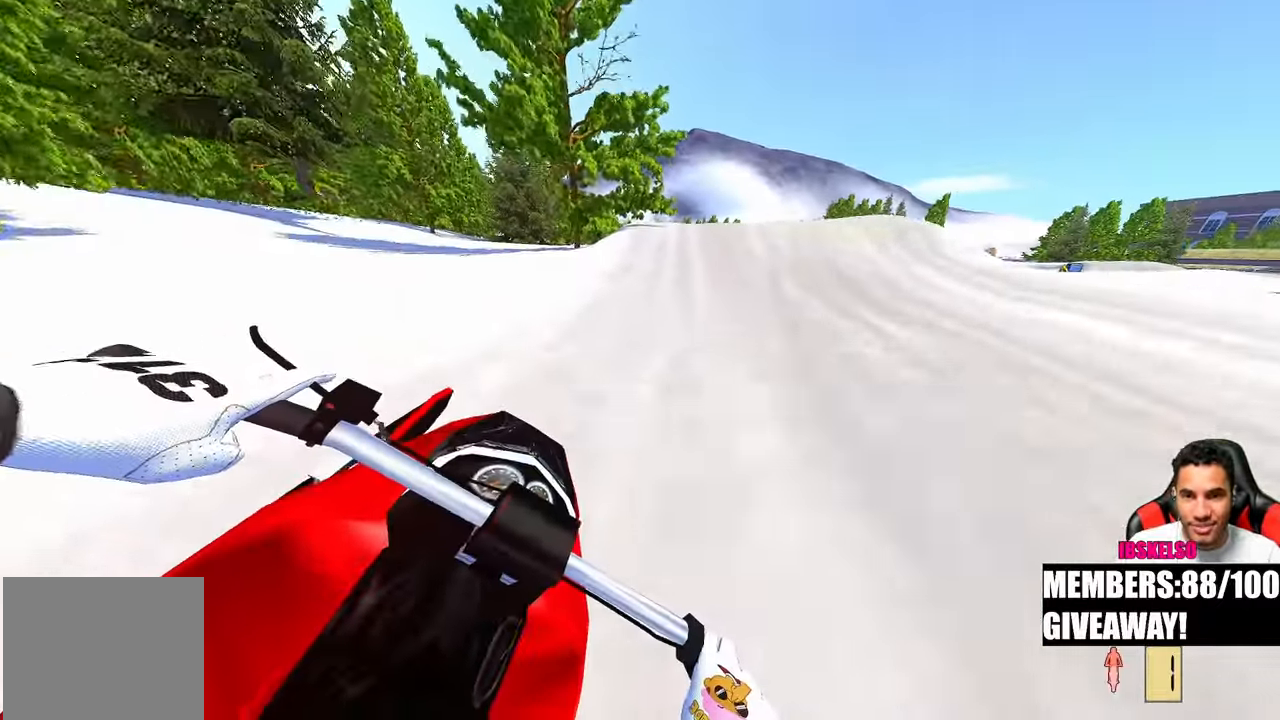
{"buttons": [], "left_stick": "center", "right_stick": "center", "events": [[133, "left_stick", "center"], [283, "right_stick", "center"]]}
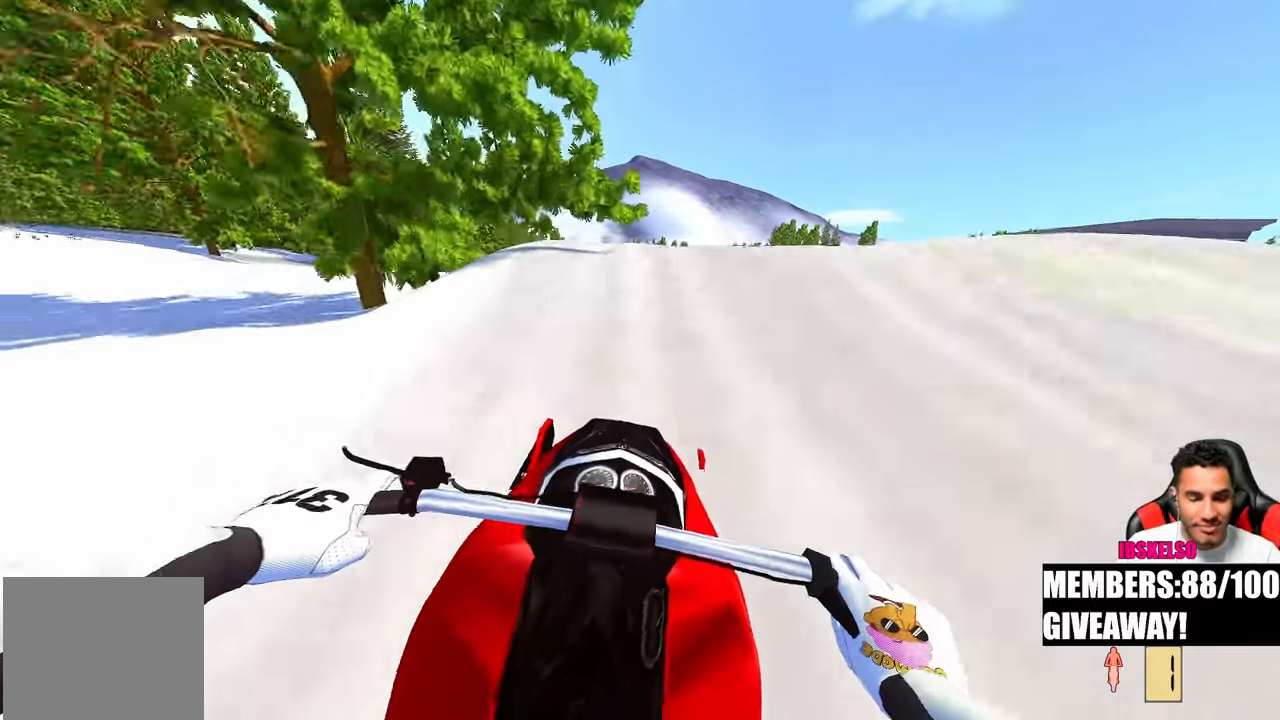
{"buttons": [], "left_stick": "center", "right_stick": "center", "events": [[33, "right_stick", "up"], [300, "right_stick", "center"]]}
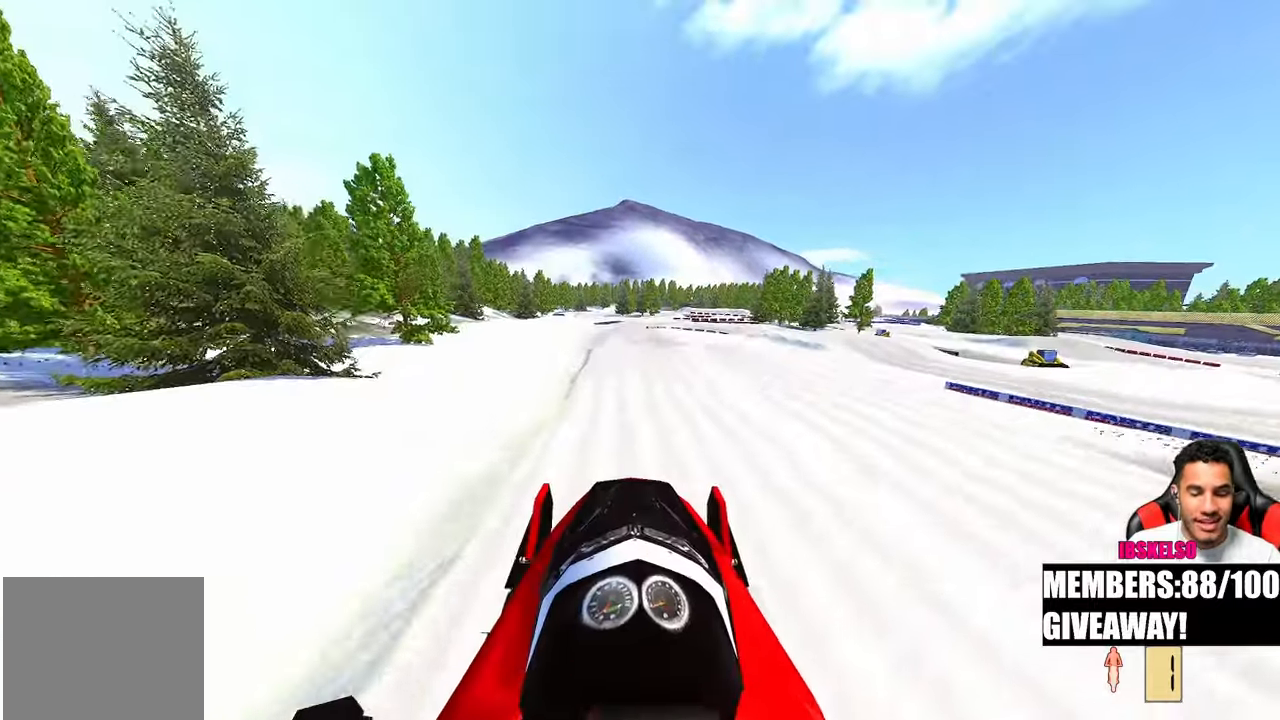
{"buttons": [], "left_stick": "center", "right_stick": "center", "events": []}
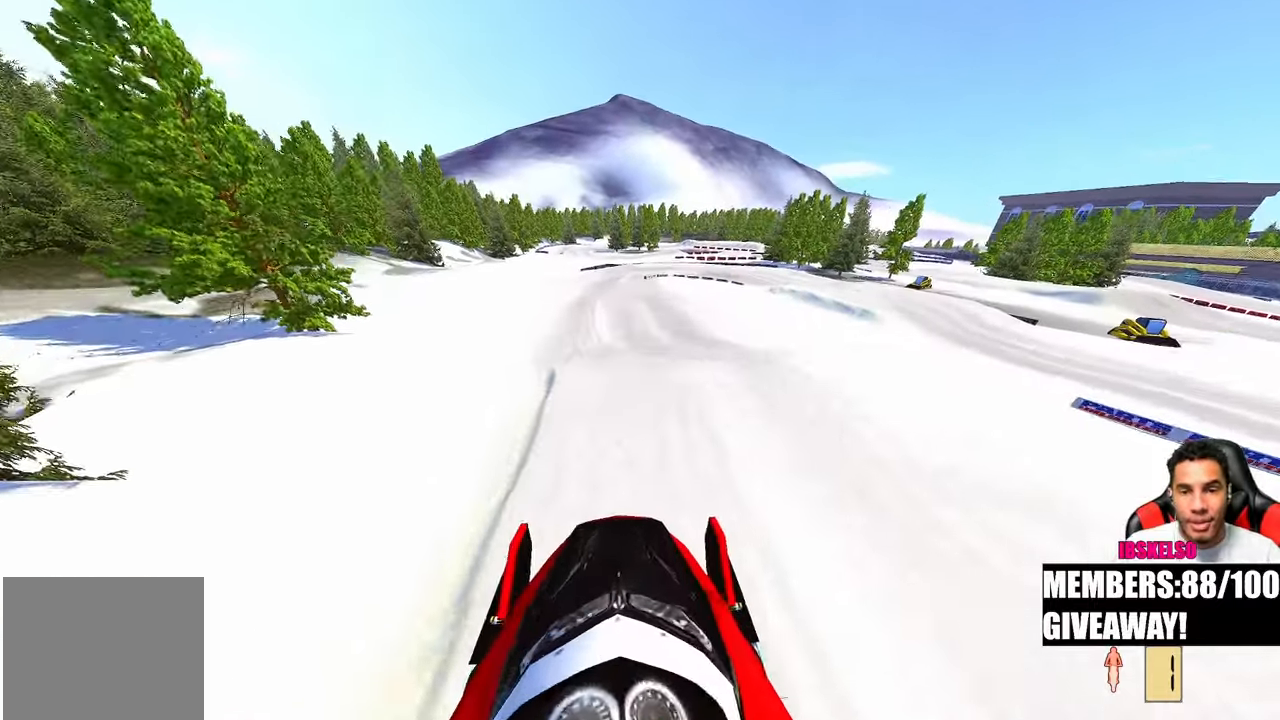
{"buttons": [], "left_stick": "center", "right_stick": "up", "events": [[117, "left_stick", "left"], [133, "right_stick", "up-right"], [217, "right_stick", "up"], [367, "left_stick", "center"]]}
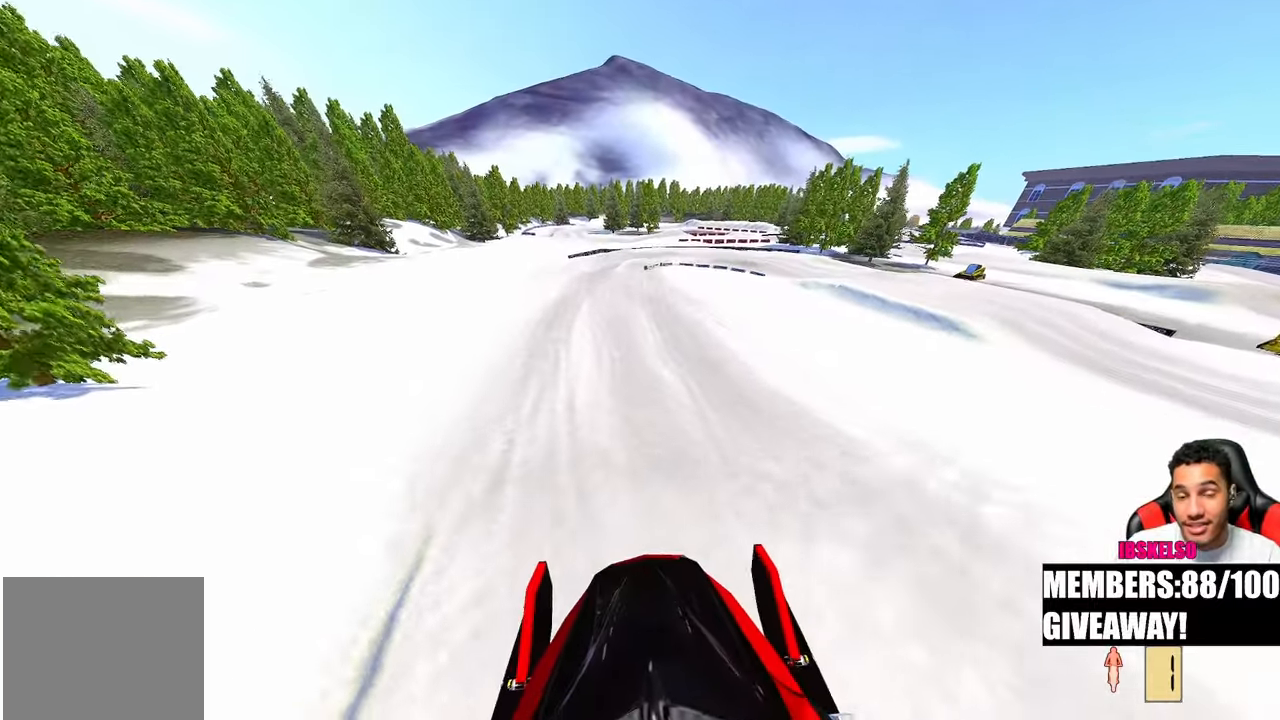
{"buttons": [], "left_stick": "up-left", "right_stick": "center", "events": [[467, "right_stick", "center"], [483, "left_stick", "up-left"]]}
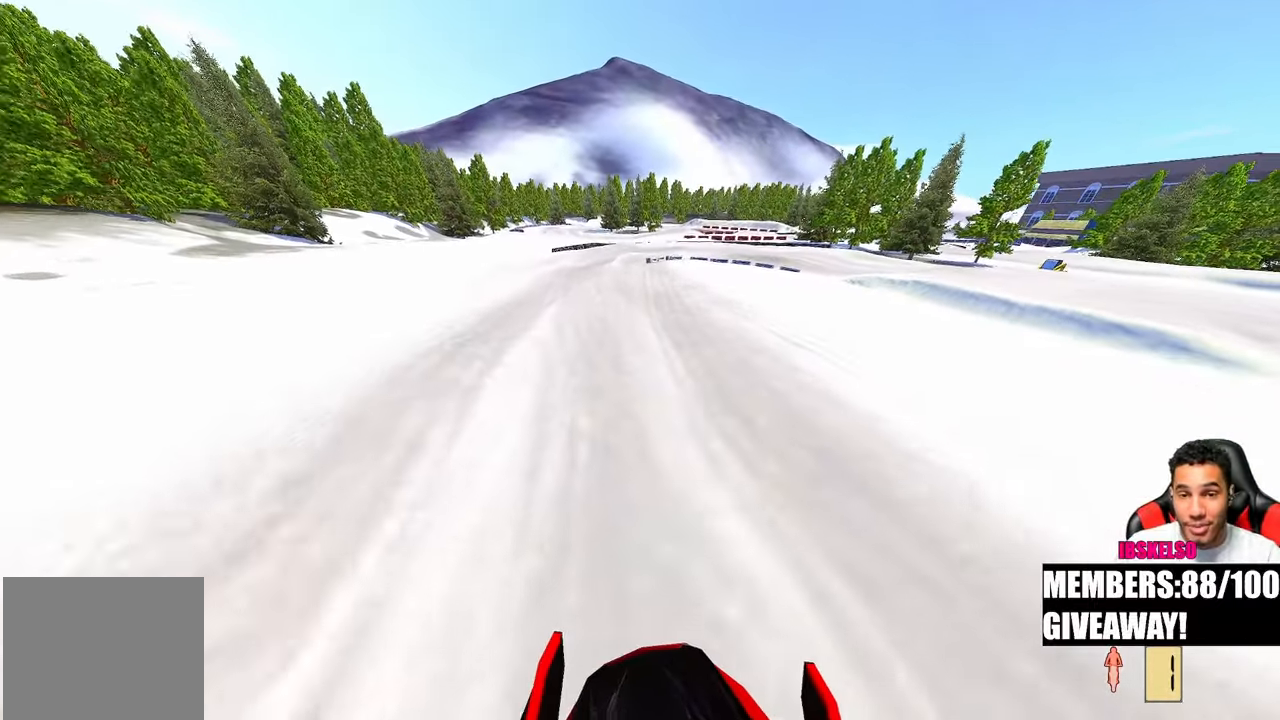
{"buttons": [], "left_stick": "up", "right_stick": "up", "events": [[300, "left_stick", "up"], [350, "right_stick", "up"]]}
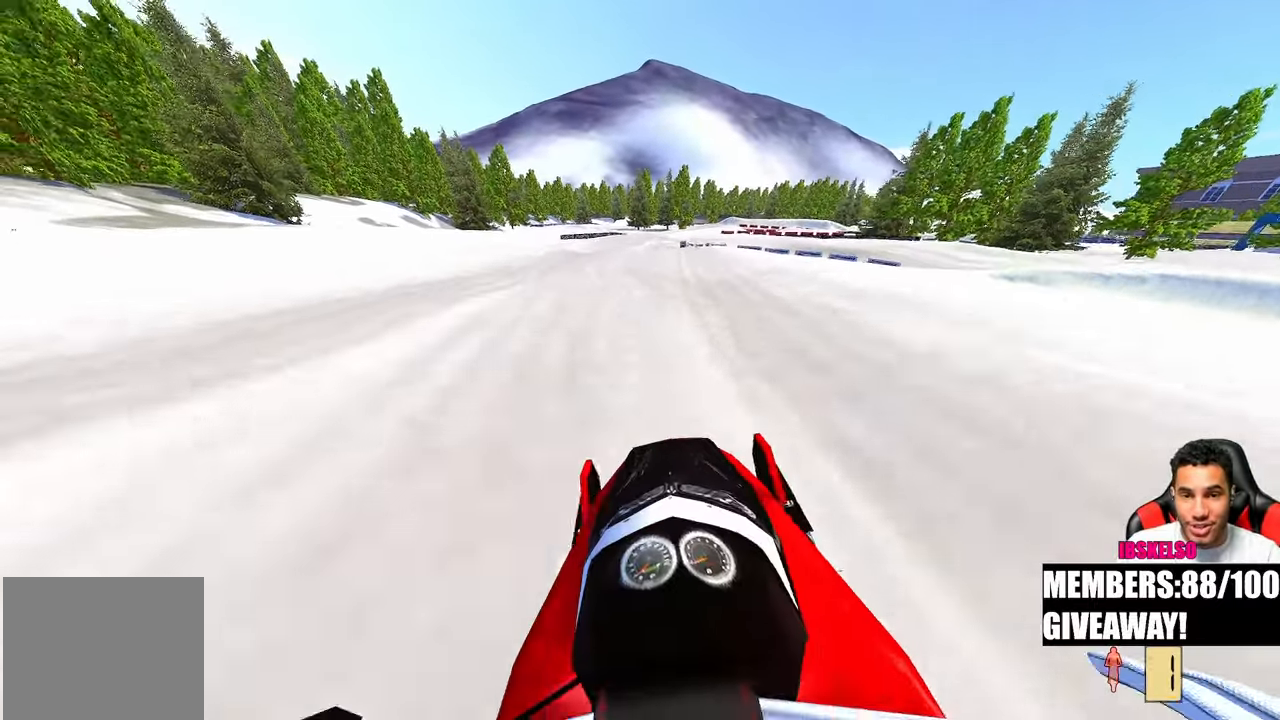
{"buttons": [], "left_stick": "up", "right_stick": "down-left", "events": [[50, "right_stick", "center"], [317, "right_stick", "down-left"]]}
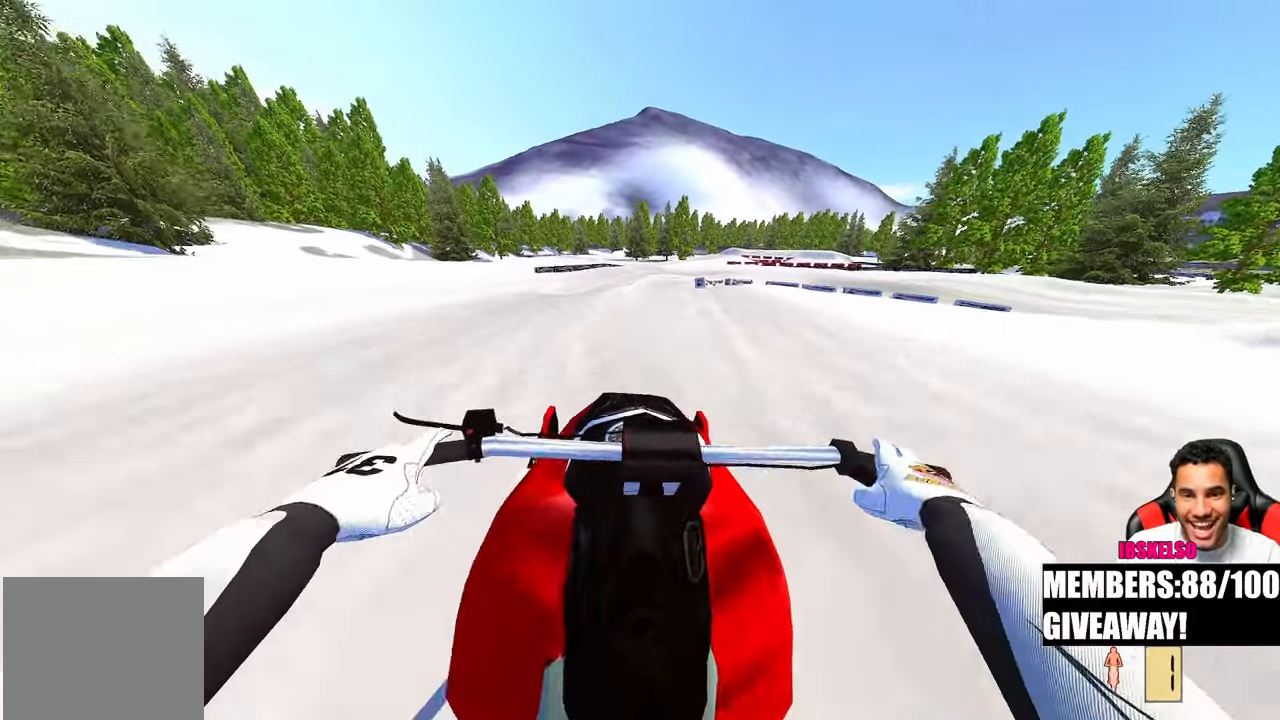
{"buttons": [], "left_stick": "up", "right_stick": "down-left", "events": []}
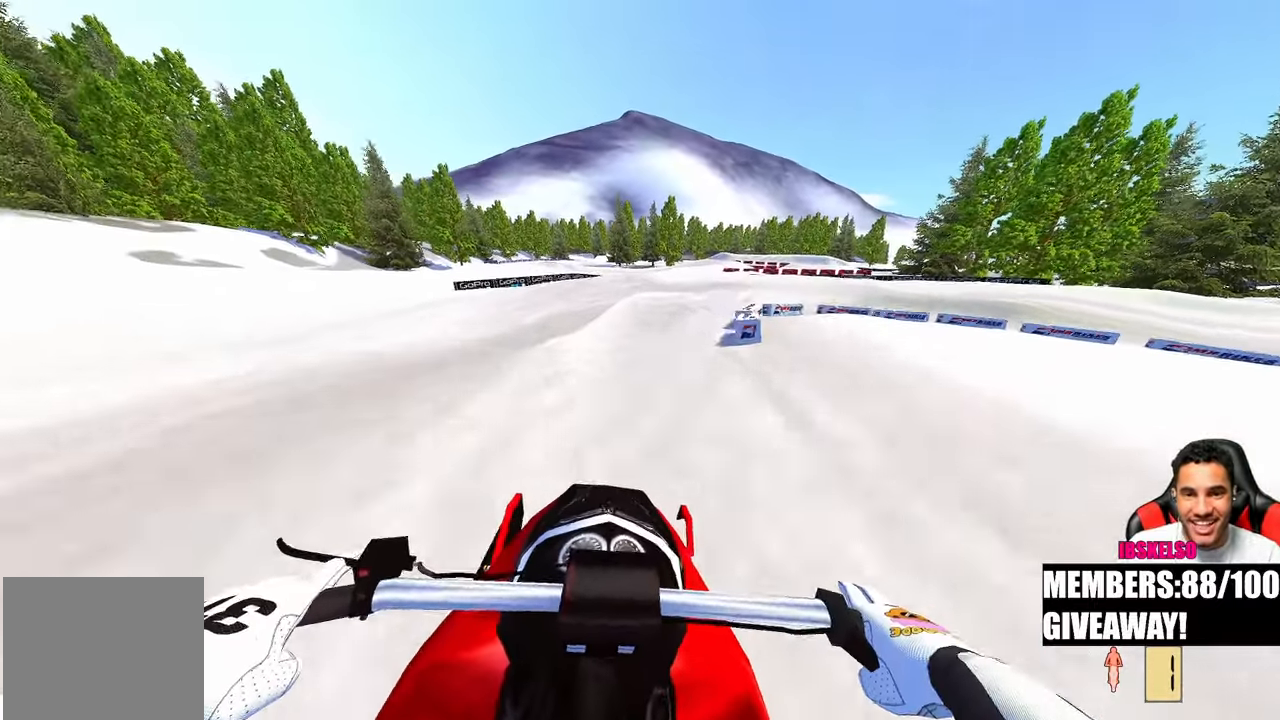
{"buttons": [], "left_stick": "up-right", "right_stick": "down-left", "events": [[200, "left_stick", "up-right"]]}
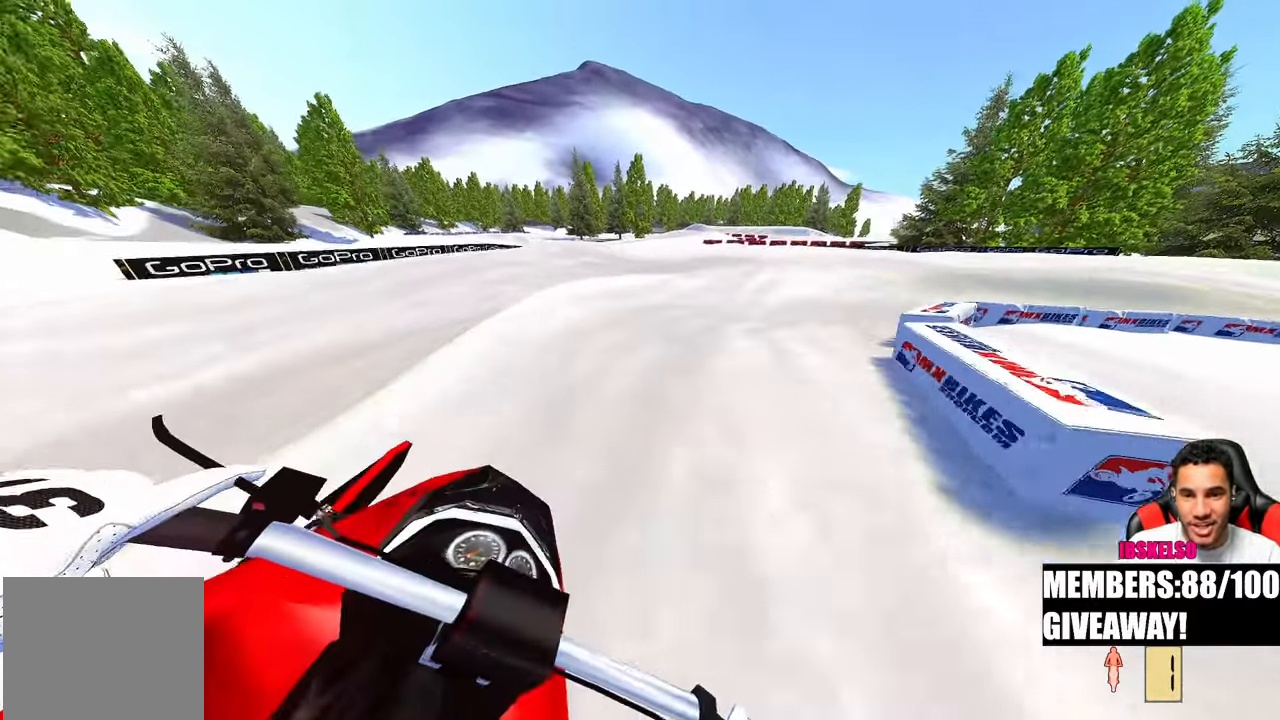
{"buttons": [], "left_stick": "up-right", "right_stick": "down-left", "events": []}
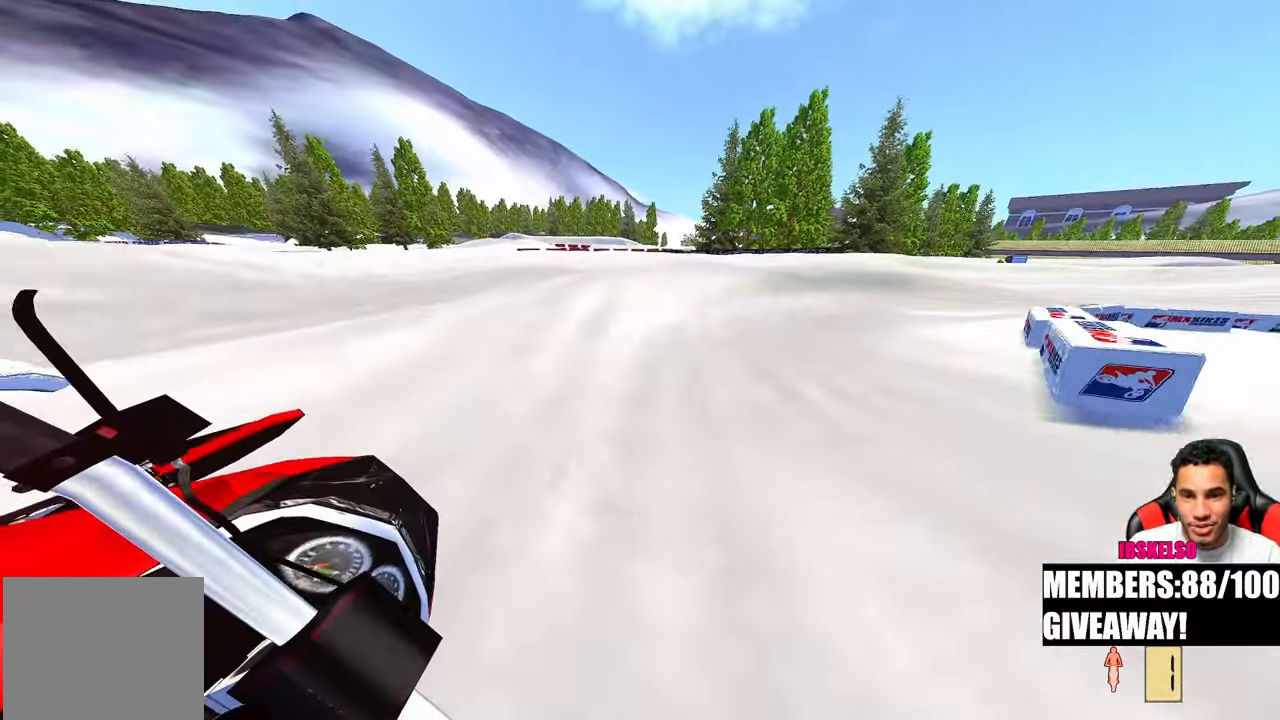
{"buttons": [], "left_stick": "up-right", "right_stick": "down-left", "events": []}
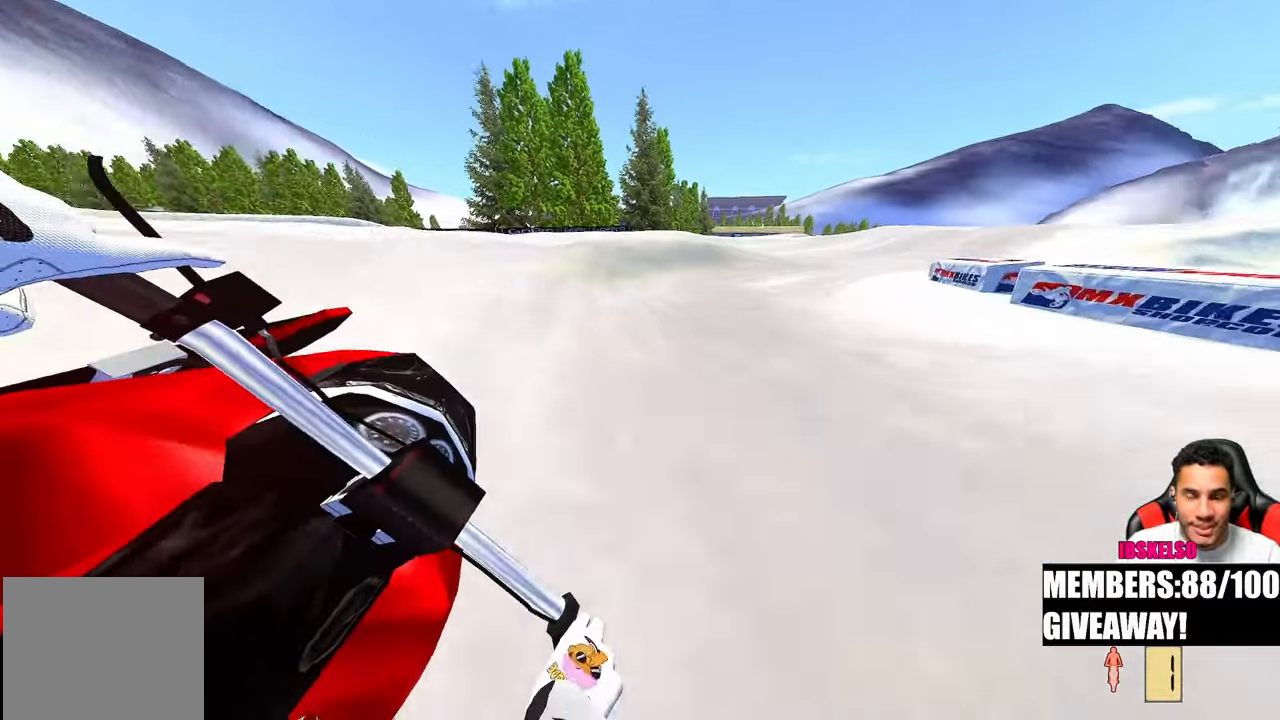
{"buttons": [], "left_stick": "up-right", "right_stick": "down-left", "events": []}
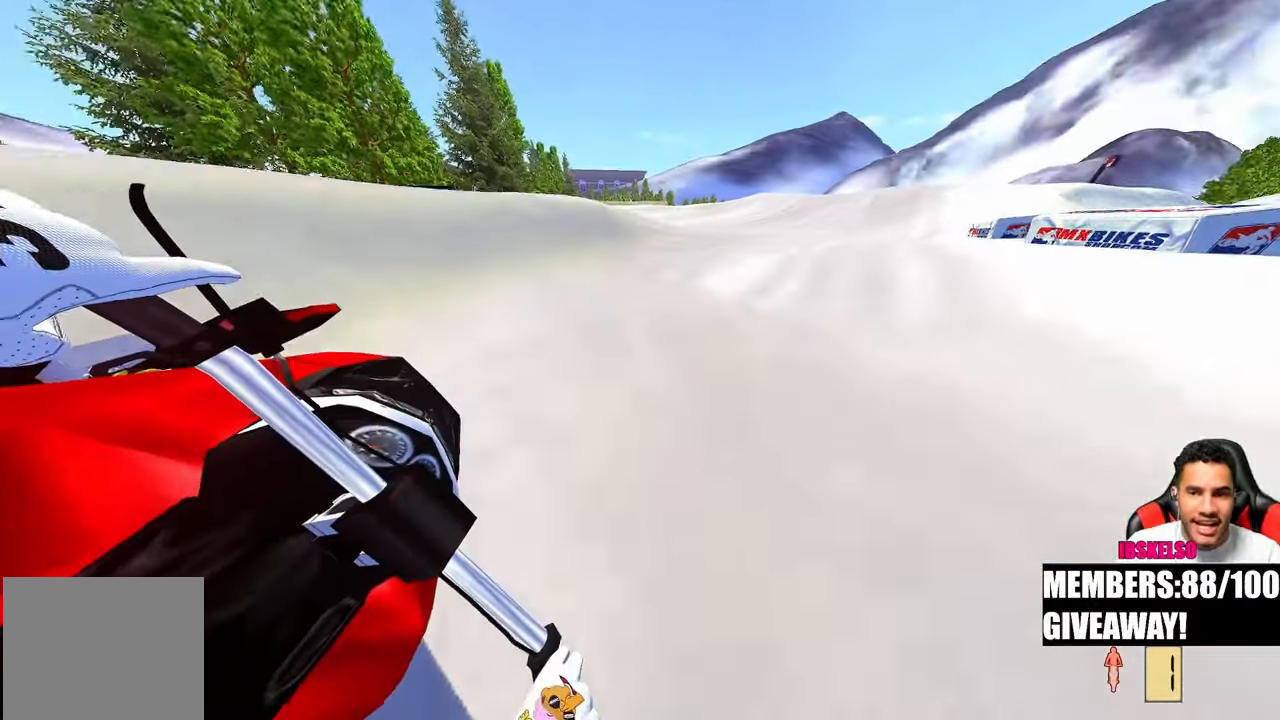
{"buttons": [], "left_stick": "up", "right_stick": "up-left", "events": [[83, "right_stick", "left"], [233, "right_stick", "up-left"], [350, "left_stick", "up"]]}
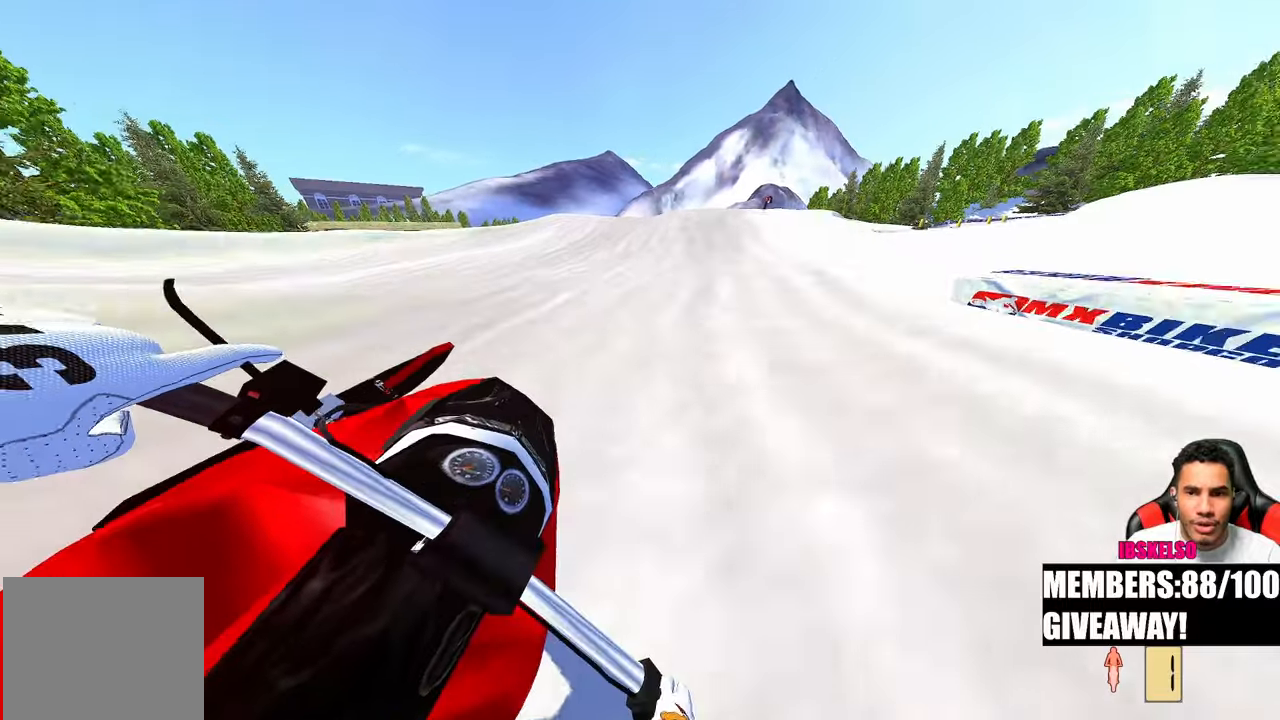
{"buttons": [], "left_stick": "up", "right_stick": "down-left", "events": [[217, "right_stick", "left"], [433, "right_stick", "down-left"]]}
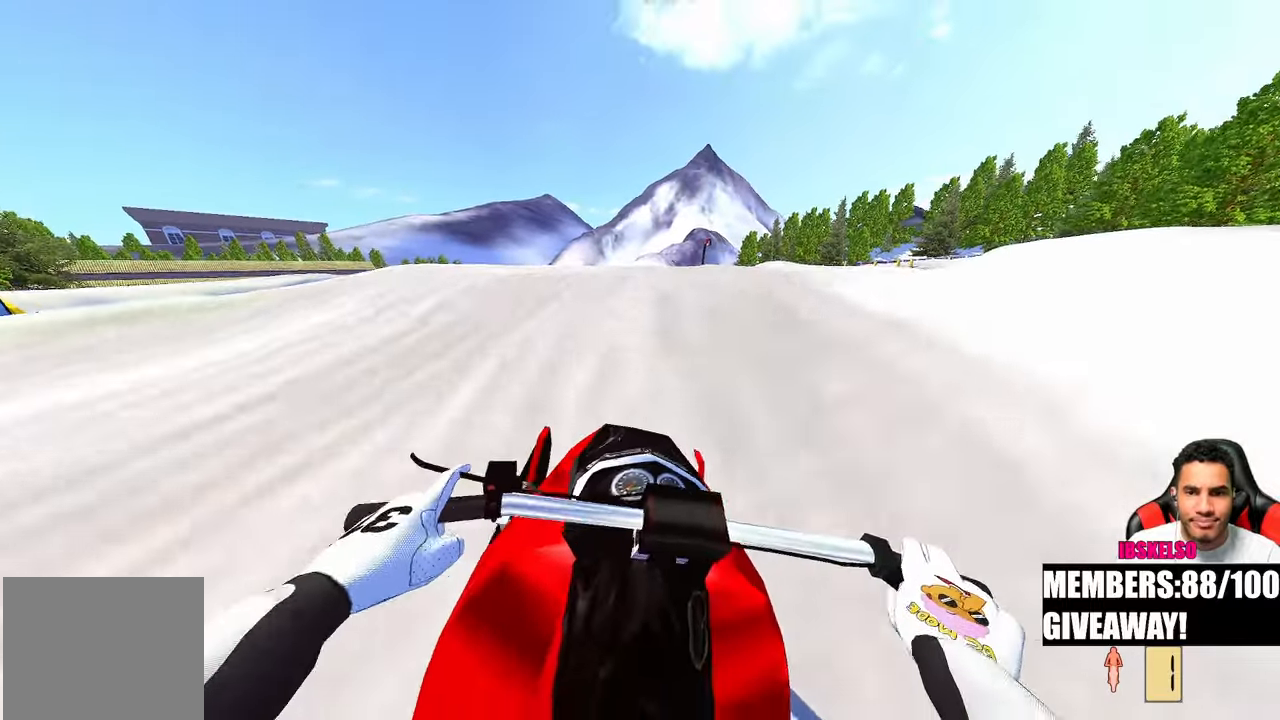
{"buttons": [], "left_stick": "up-right", "right_stick": "up-left"}
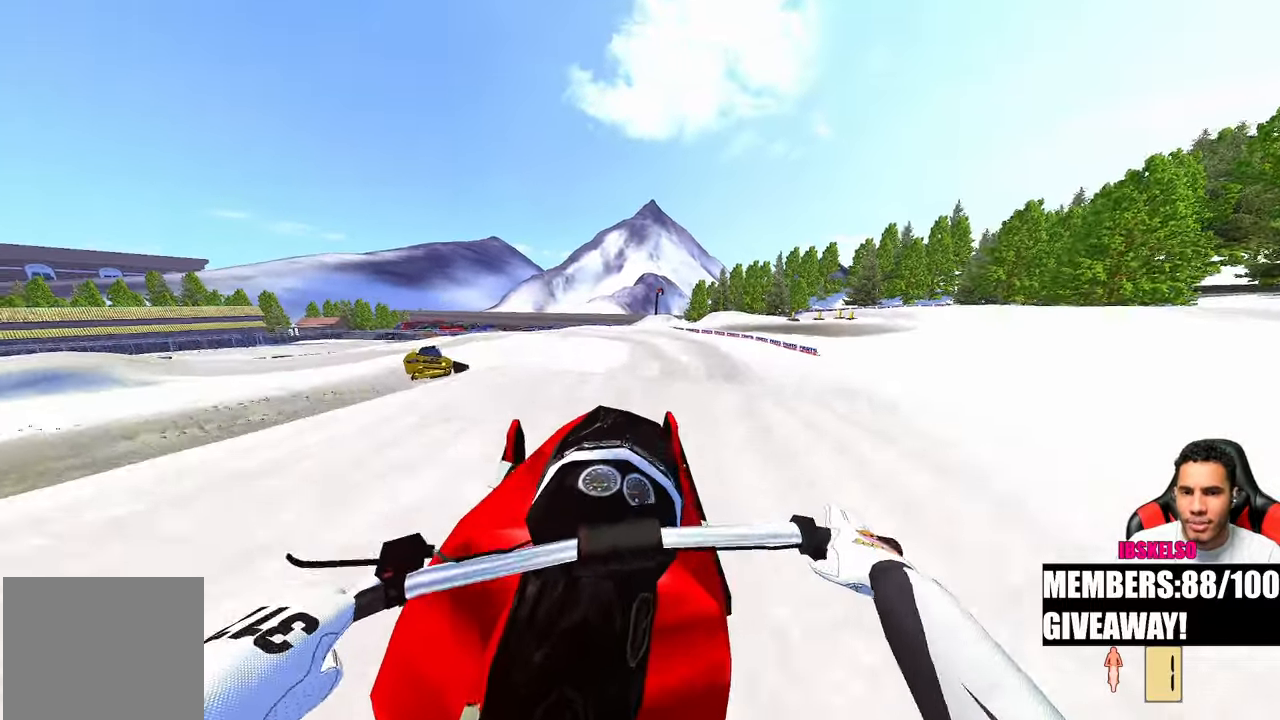
{"buttons": [], "left_stick": "up-right", "right_stick": "up-left", "events": []}
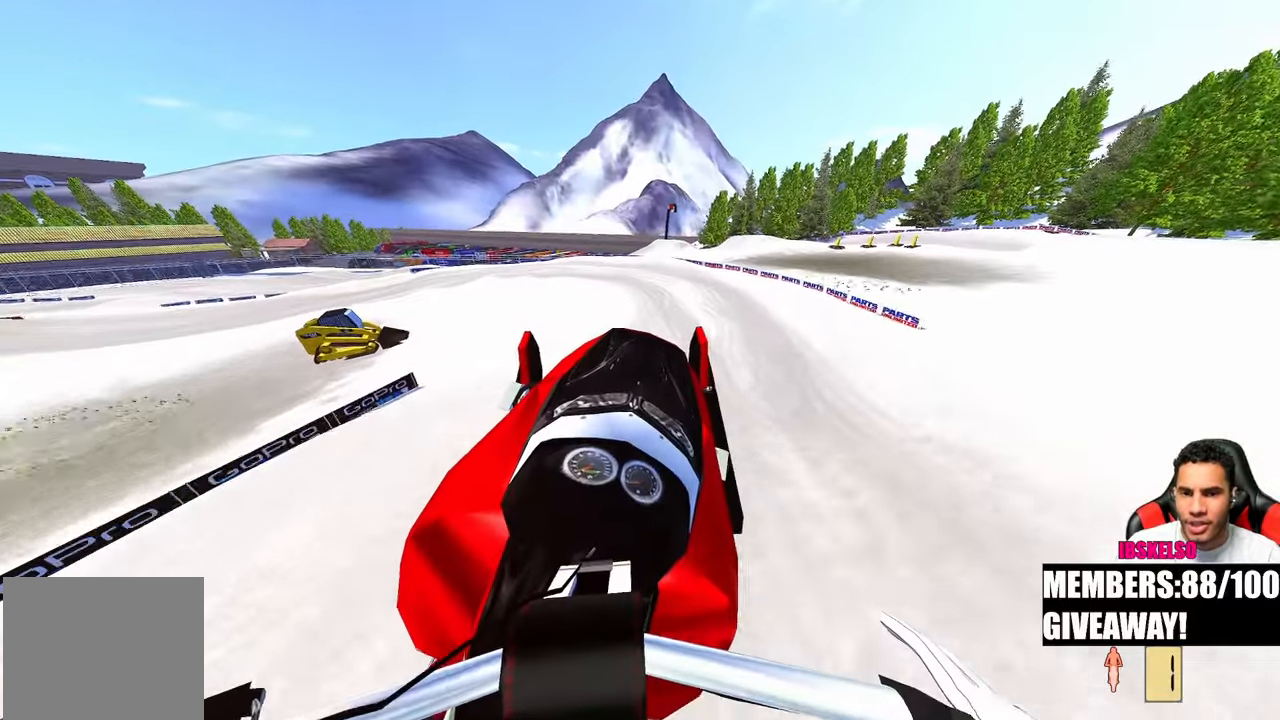
{"buttons": [], "left_stick": "center", "right_stick": "up-left", "events": [[117, "left_stick", "up"], [300, "left_stick", "center"]]}
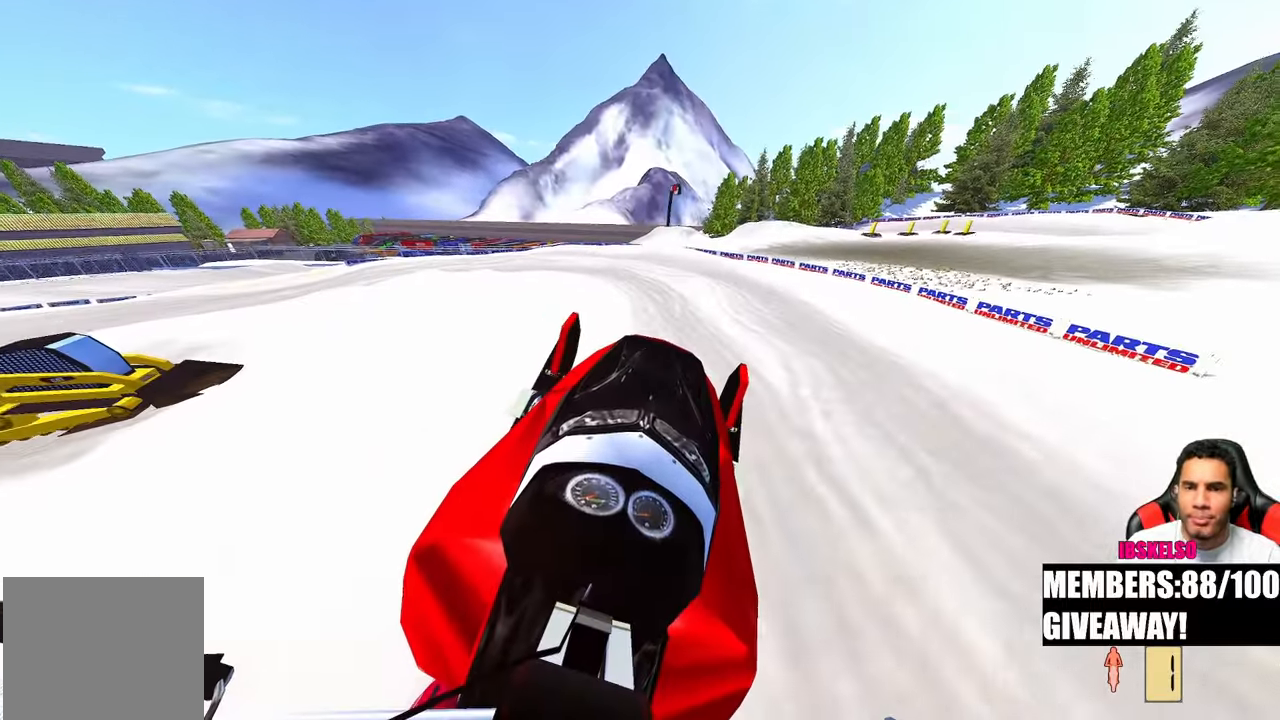
{"buttons": [], "left_stick": "up", "right_stick": "left", "events": [[183, "left_stick", "up"], [217, "right_stick", "left"]]}
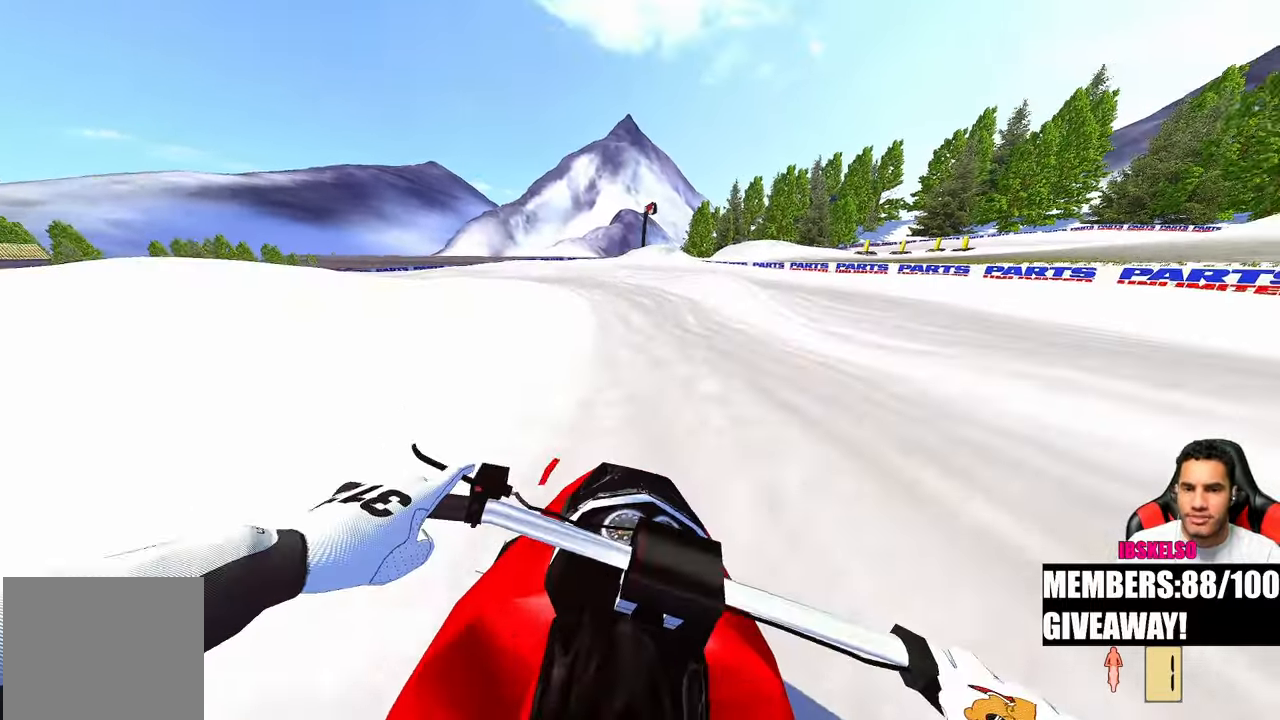
{"buttons": [], "left_stick": "up-left", "right_stick": "center", "events": [[183, "left_stick", "up-left"], [333, "right_stick", "center"]]}
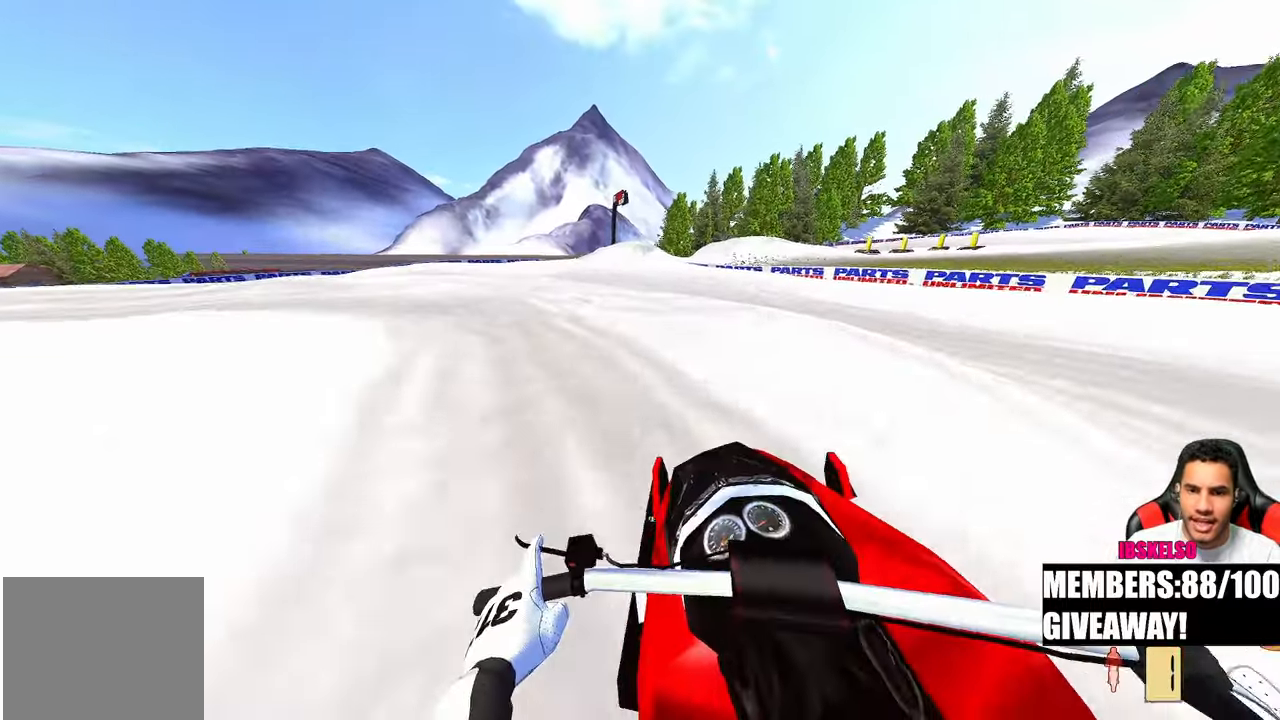
{"buttons": [], "left_stick": "up-left", "right_stick": "right", "events": [[67, "R3", "down"], [167, "R3", "up"], [200, "right_stick", "down-right"], [250, "right_stick", "right"]]}
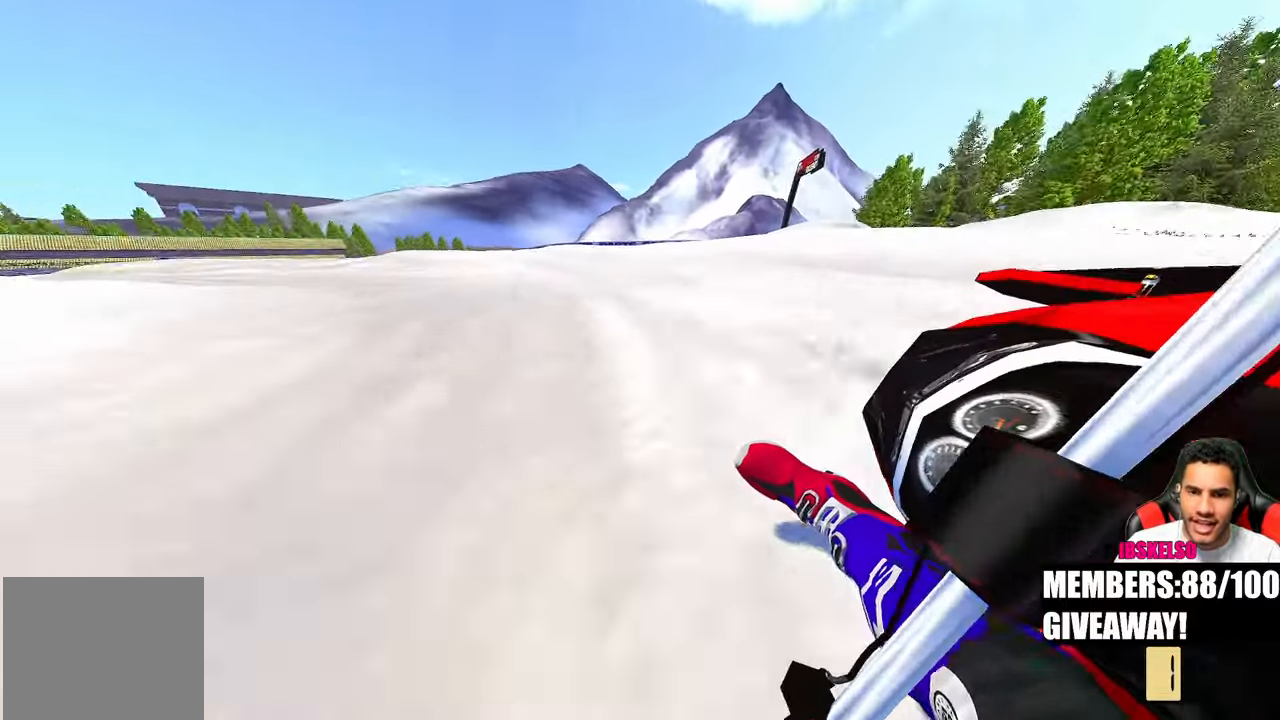
{"buttons": [], "left_stick": "up-left", "right_stick": "right", "events": []}
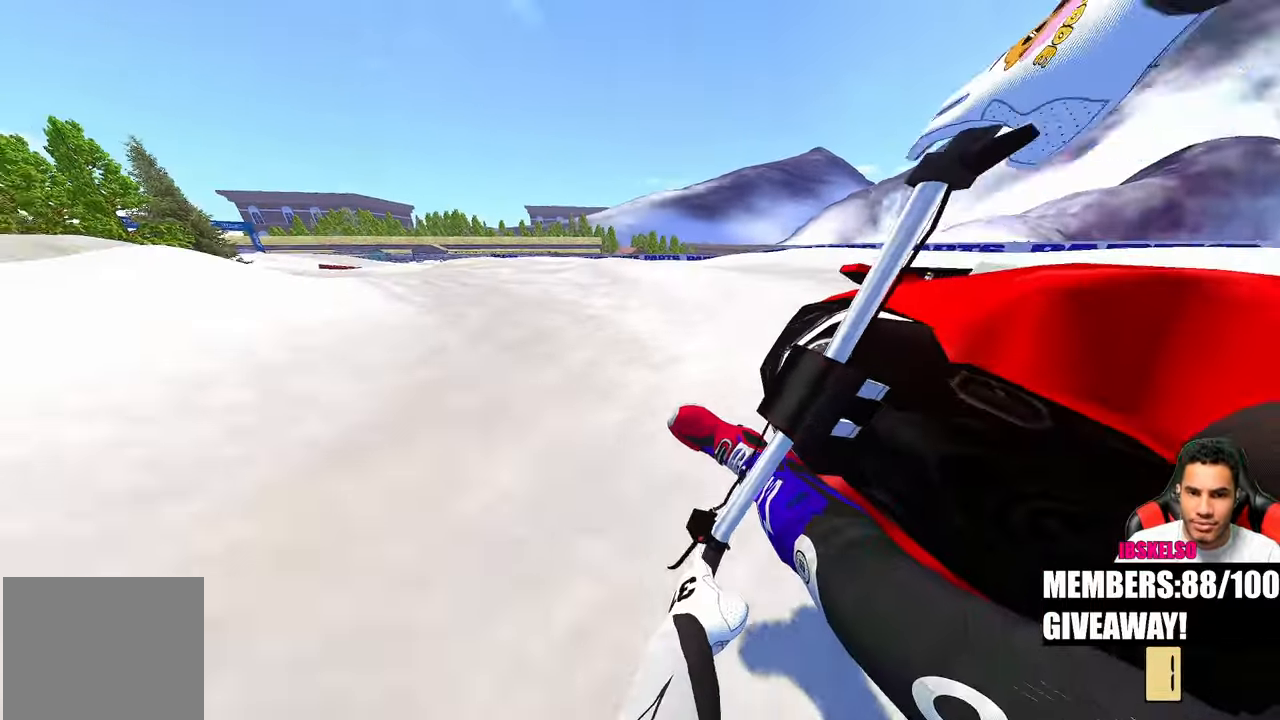
{"buttons": [], "left_stick": "up-left", "right_stick": "right", "events": []}
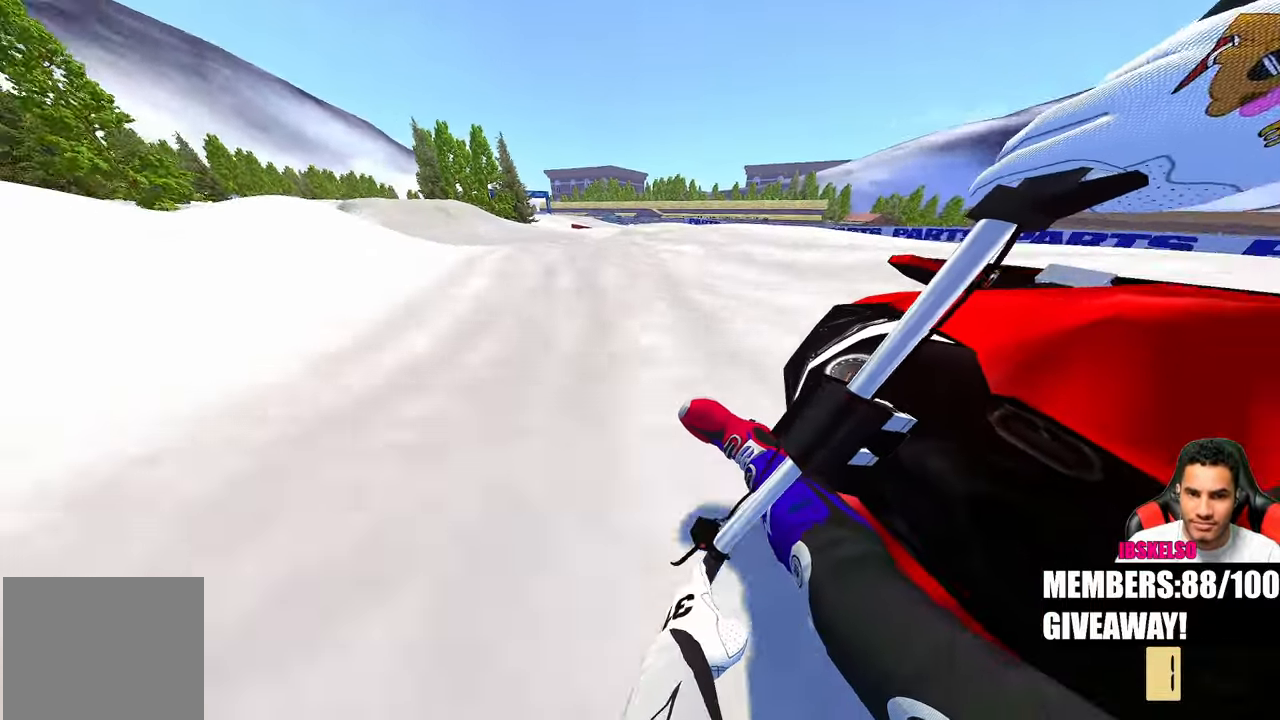
{"buttons": [], "left_stick": "up-left", "right_stick": "up", "events": [[33, "right_stick", "up-right"], [183, "right_stick", "center"], [200, "R3", "down"], [317, "R3", "up"], [333, "right_stick", "up"]]}
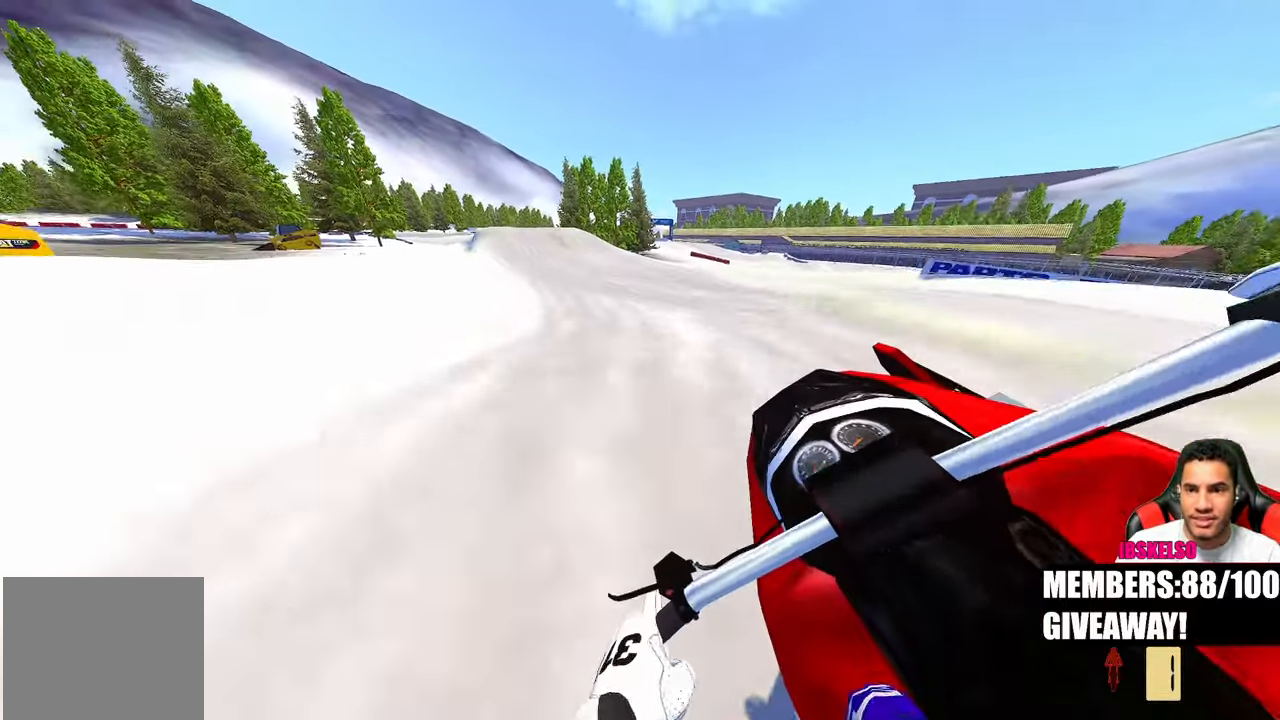
{"buttons": [], "left_stick": "up-right", "right_stick": "center", "events": [[167, "left_stick", "up-right"], [450, "right_stick", "center"]]}
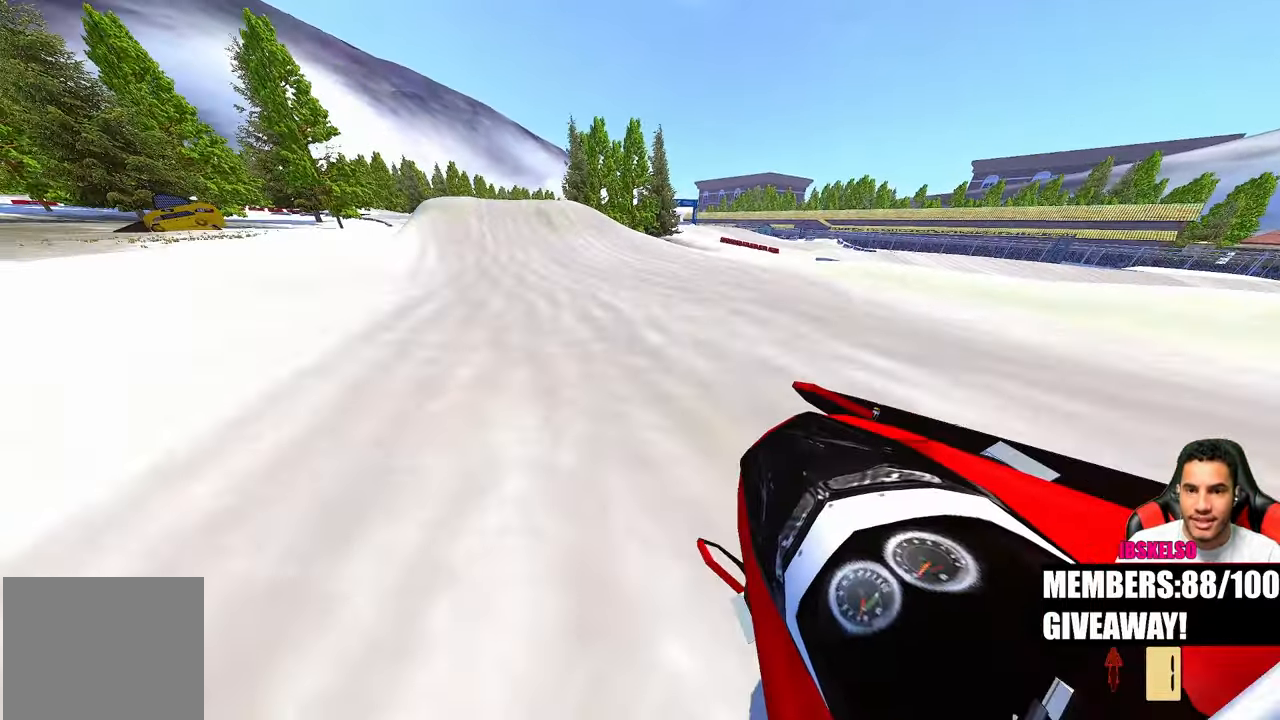
{"buttons": [], "left_stick": "center", "right_stick": "up", "events": [[50, "right_stick", "down-left"], [117, "left_stick", "up-left"], [200, "right_stick", "up"], [500, "left_stick", "center"]]}
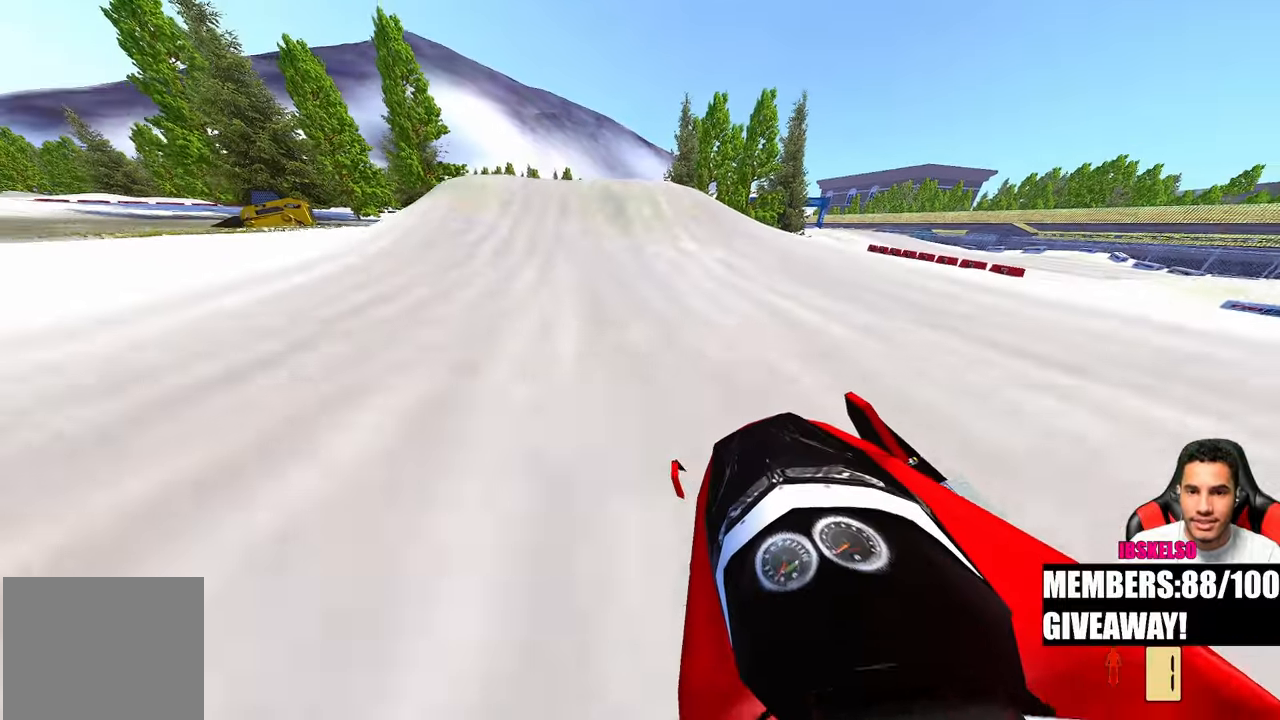
{"buttons": ["R3"], "left_stick": "up-left", "right_stick": "up-left", "events": [[117, "right_stick", "center"], [383, "left_stick", "up-left"], [500, "R3", "down"], [500, "right_stick", "up-left"]]}